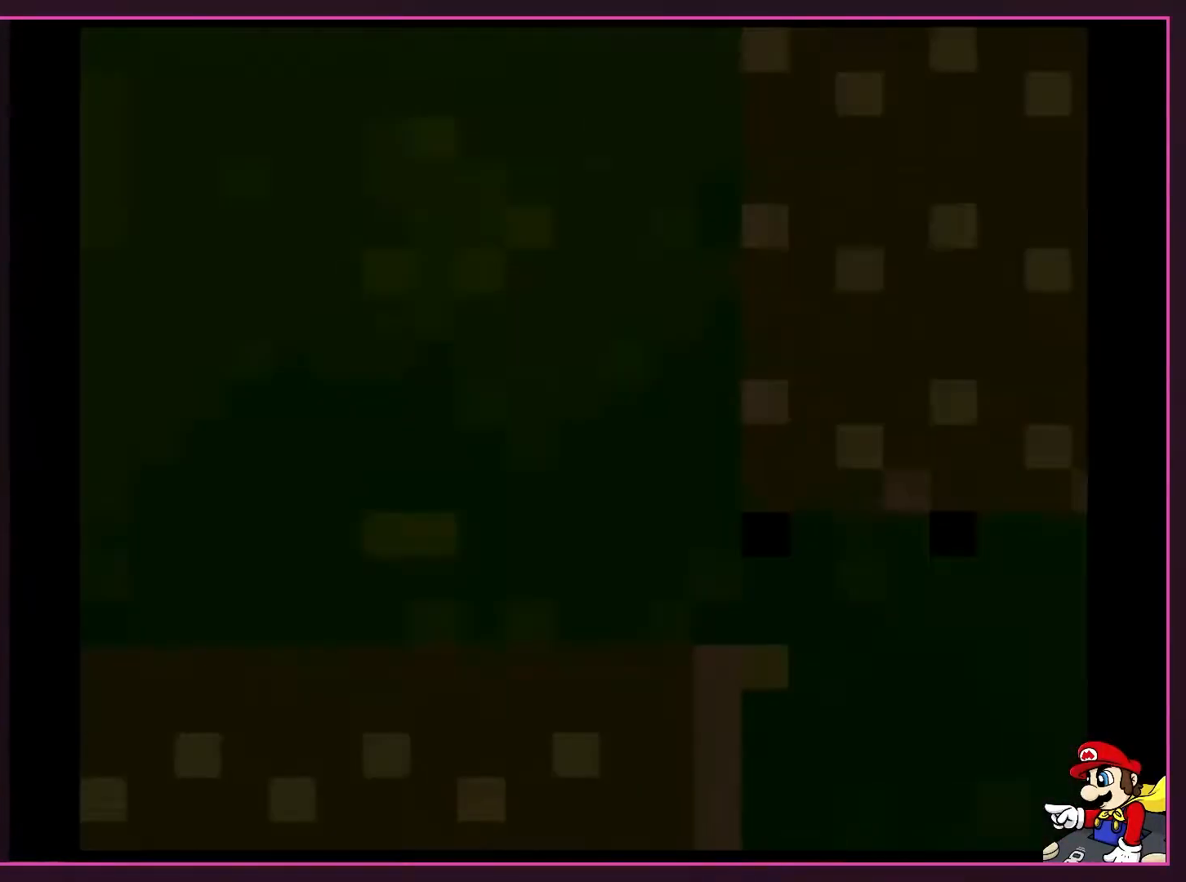
Gameplay with a controller (Nintendo layout); each line is a JSON object with the inputs held at the frame after it. "events" lists button and stick changes between this image and that frame as [ms after this image, input, new state], when the widget could be followed in between. Not read: L3 R3.
{"buttons": [], "events": []}
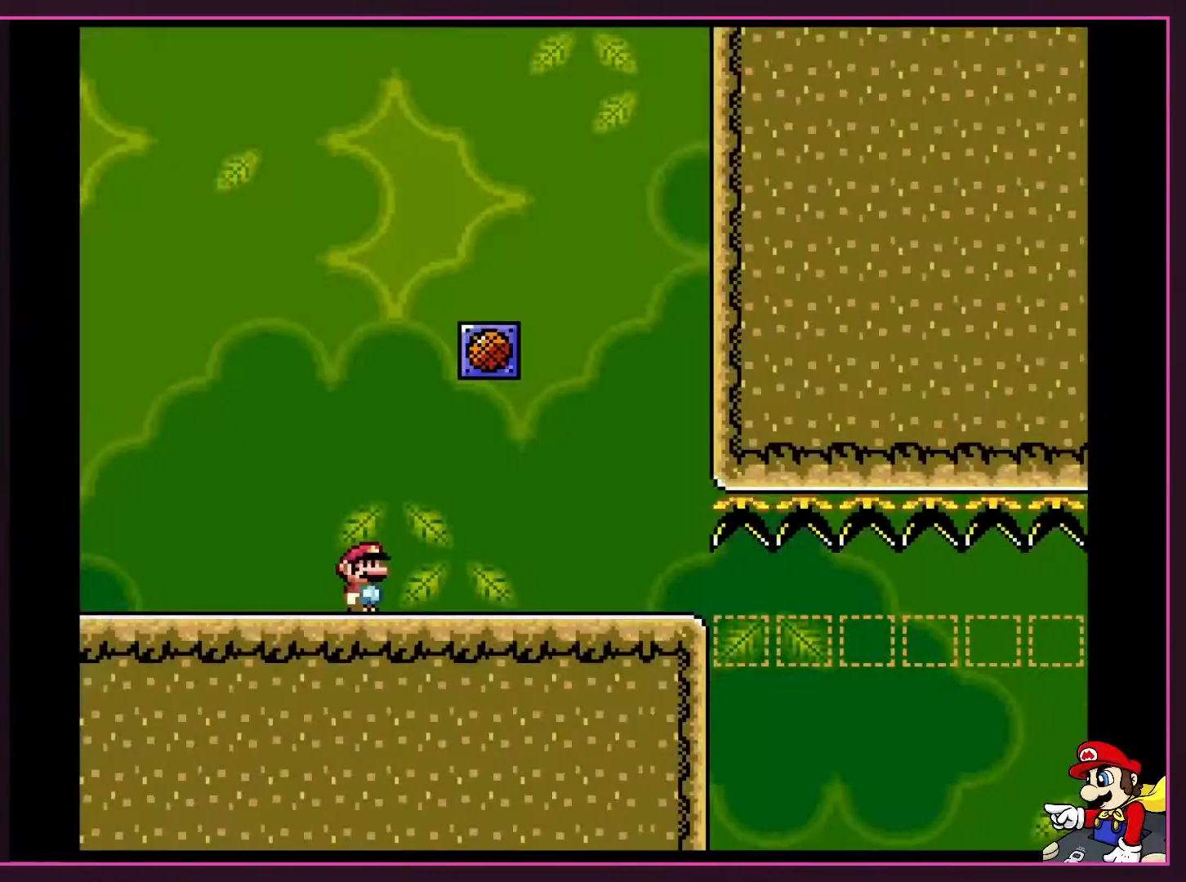
{"buttons": ["SELECT"], "events": [[167, "START", "down"], [317, "START", "up"], [417, "SELECT", "down"]]}
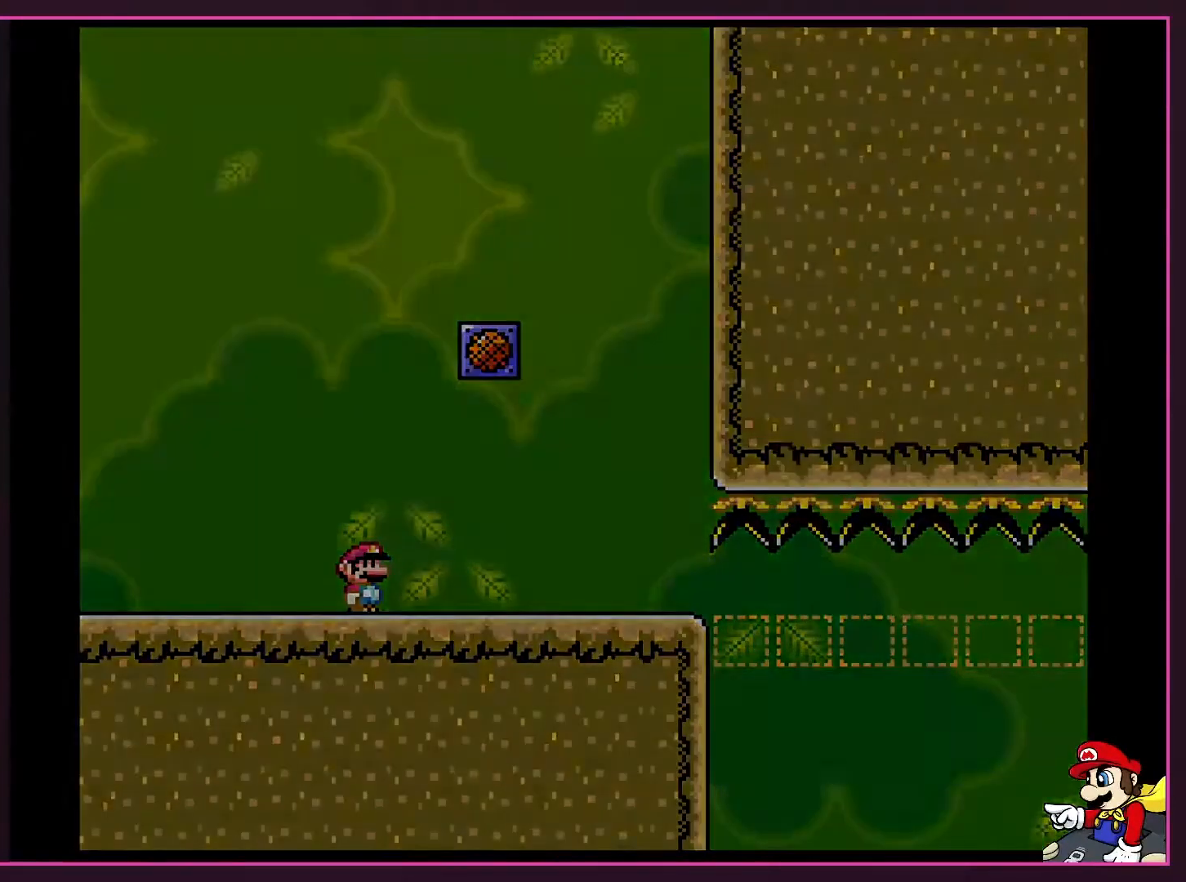
{"buttons": [], "events": [[67, "SELECT", "up"]]}
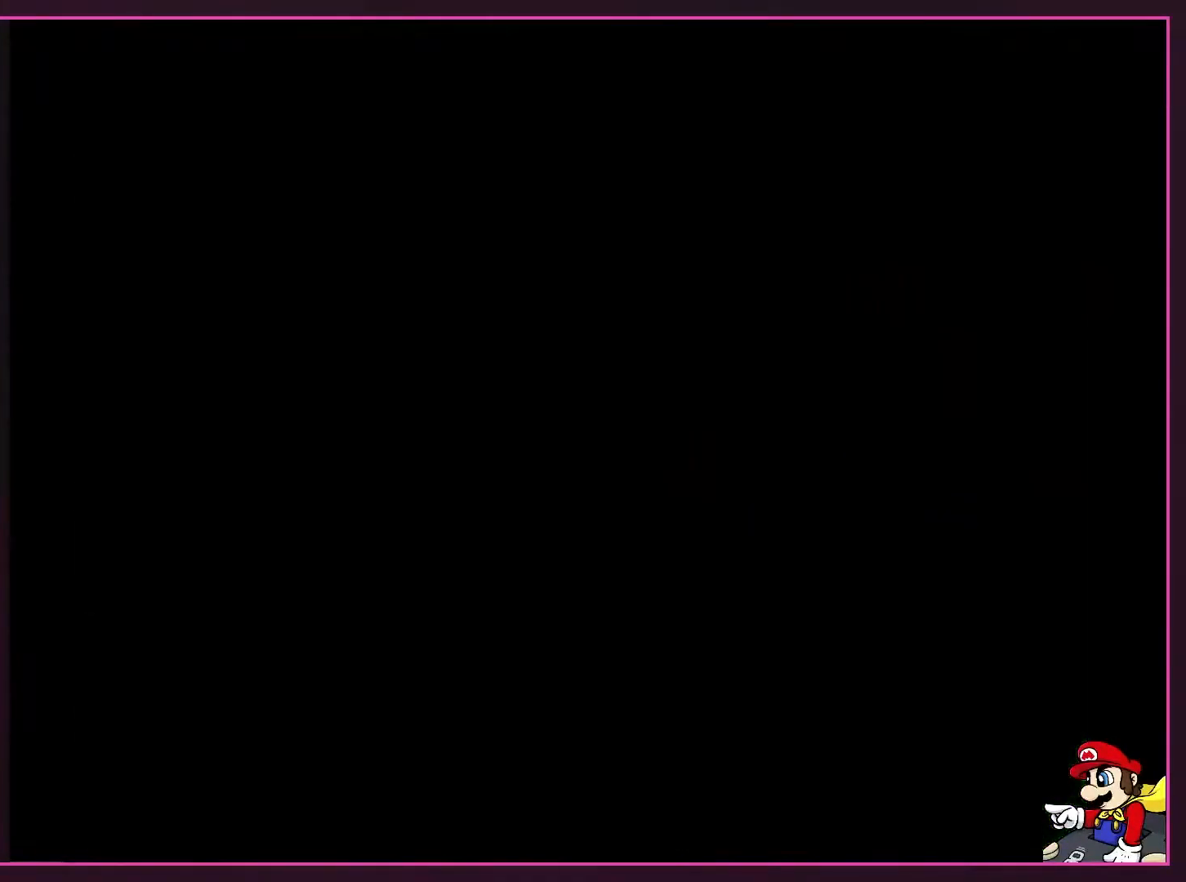
{"buttons": [], "events": []}
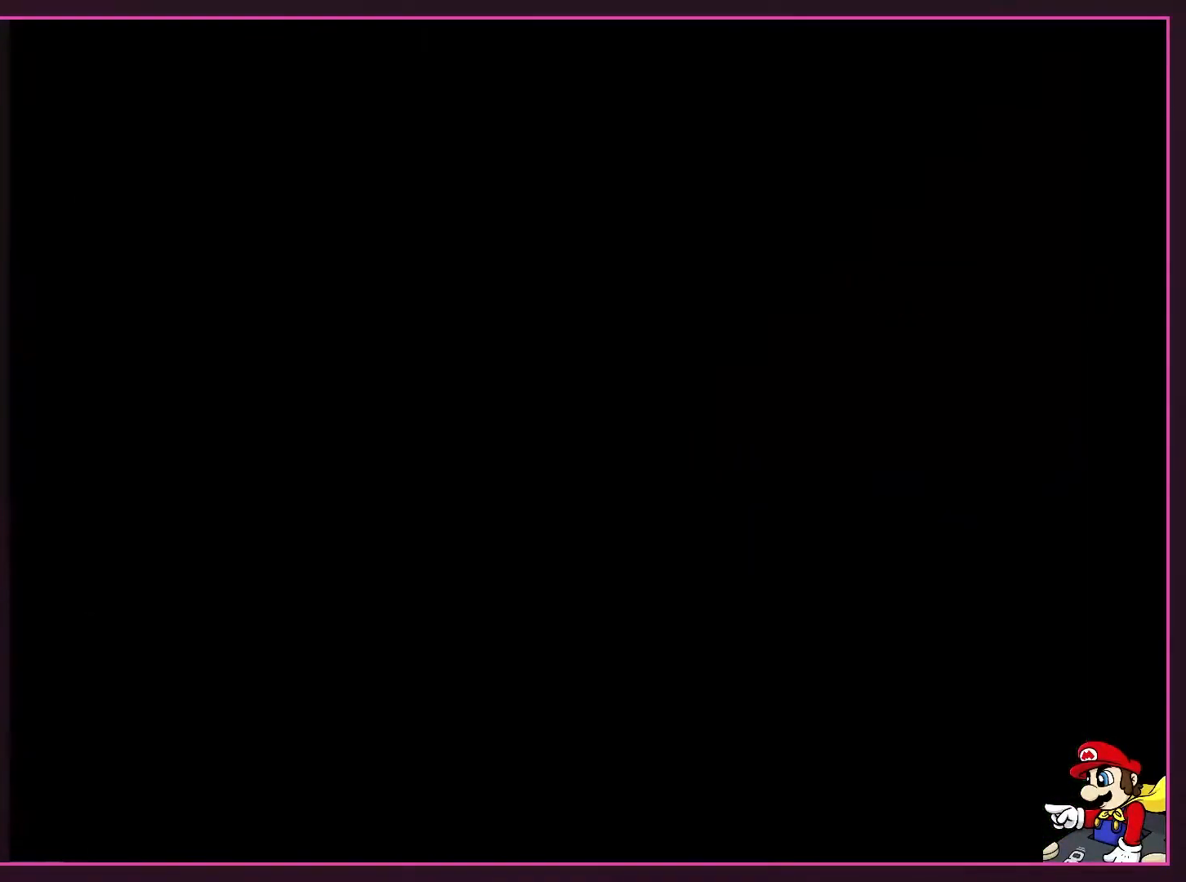
{"buttons": [], "events": []}
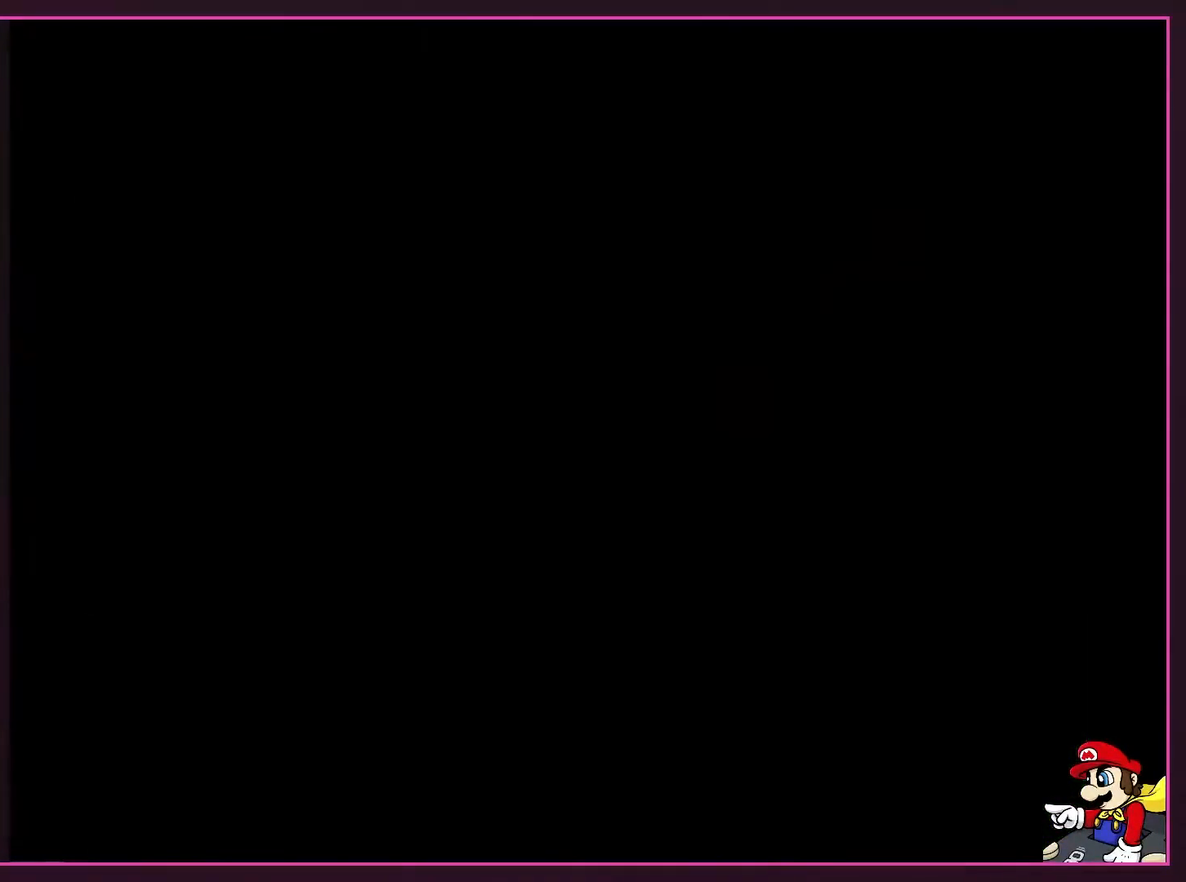
{"buttons": [], "events": []}
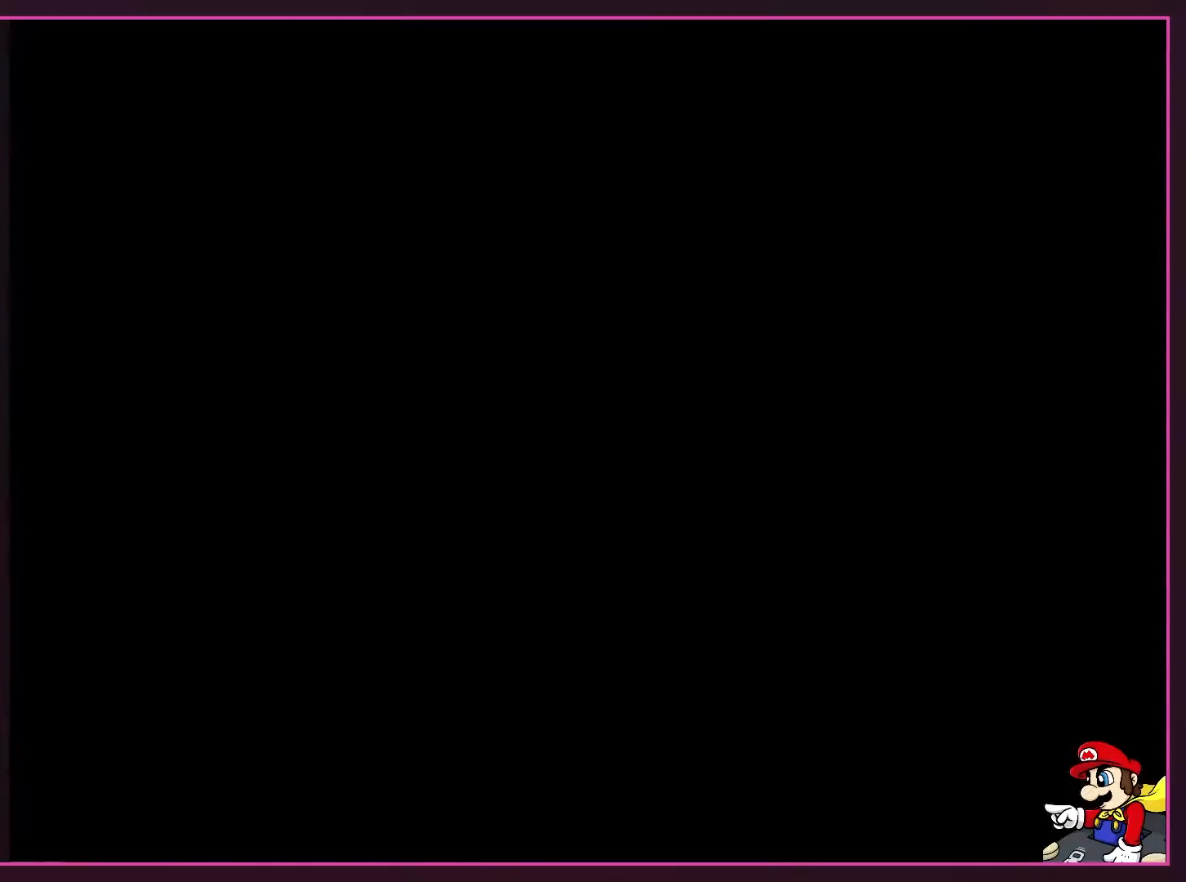
{"buttons": [], "events": []}
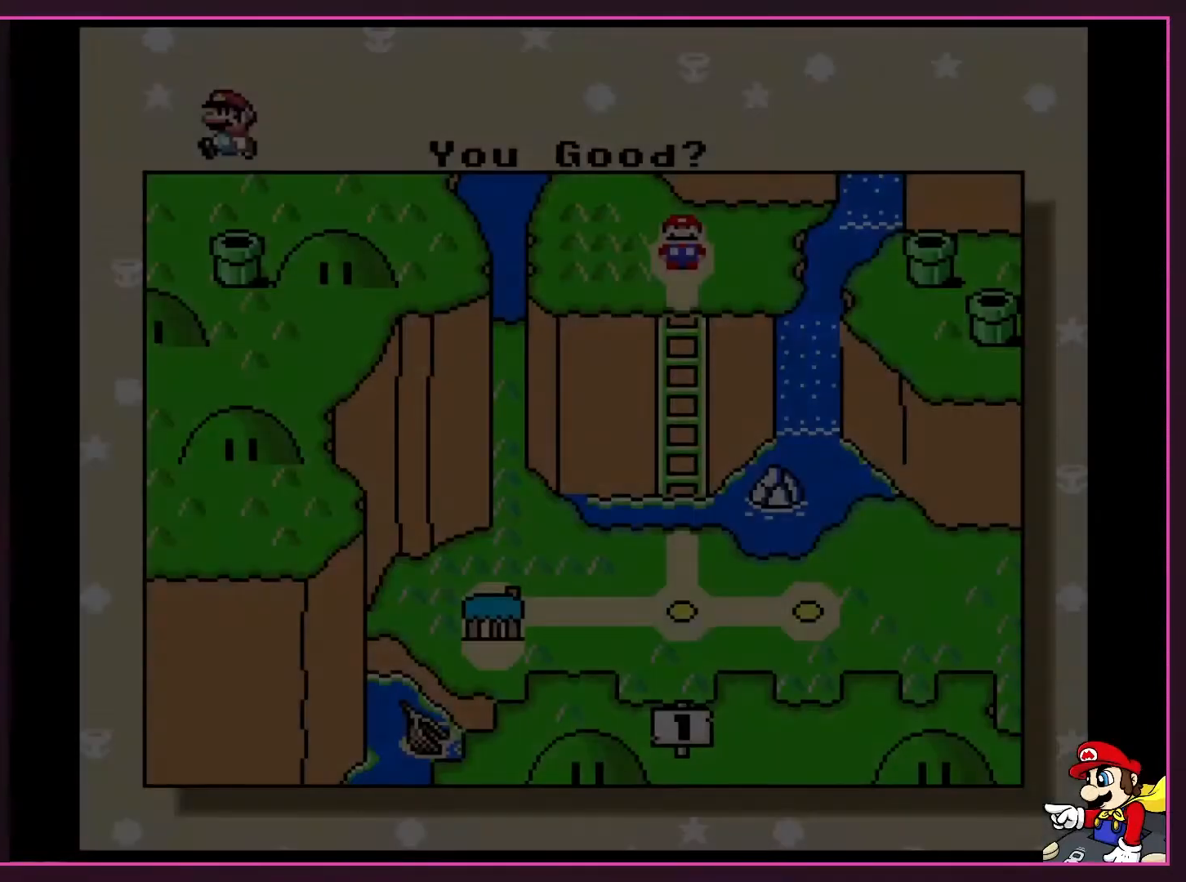
{"buttons": ["DPAD_DOWN"], "events": [[483, "DPAD_DOWN", "down"]]}
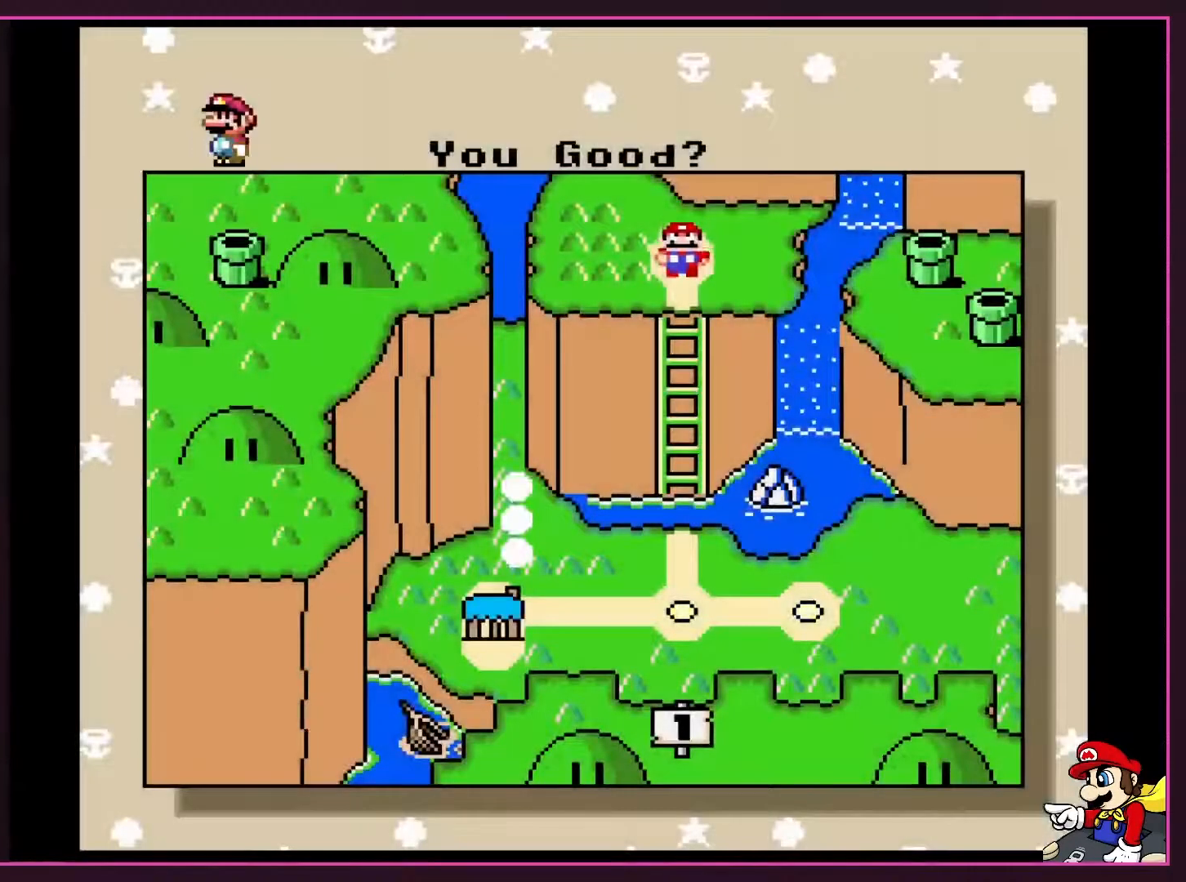
{"buttons": [], "events": [[100, "DPAD_DOWN", "up"], [267, "DPAD_DOWN", "down"], [367, "DPAD_DOWN", "up"]]}
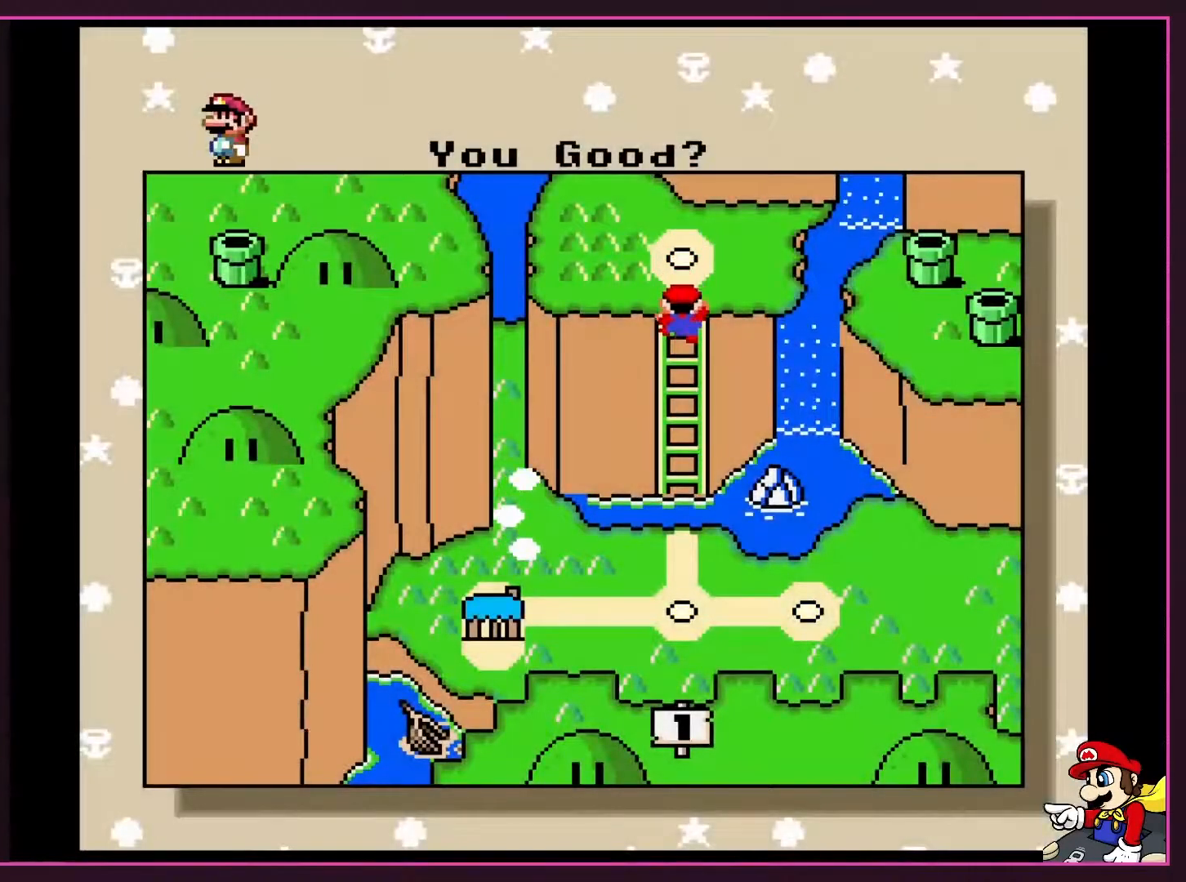
{"buttons": [], "events": []}
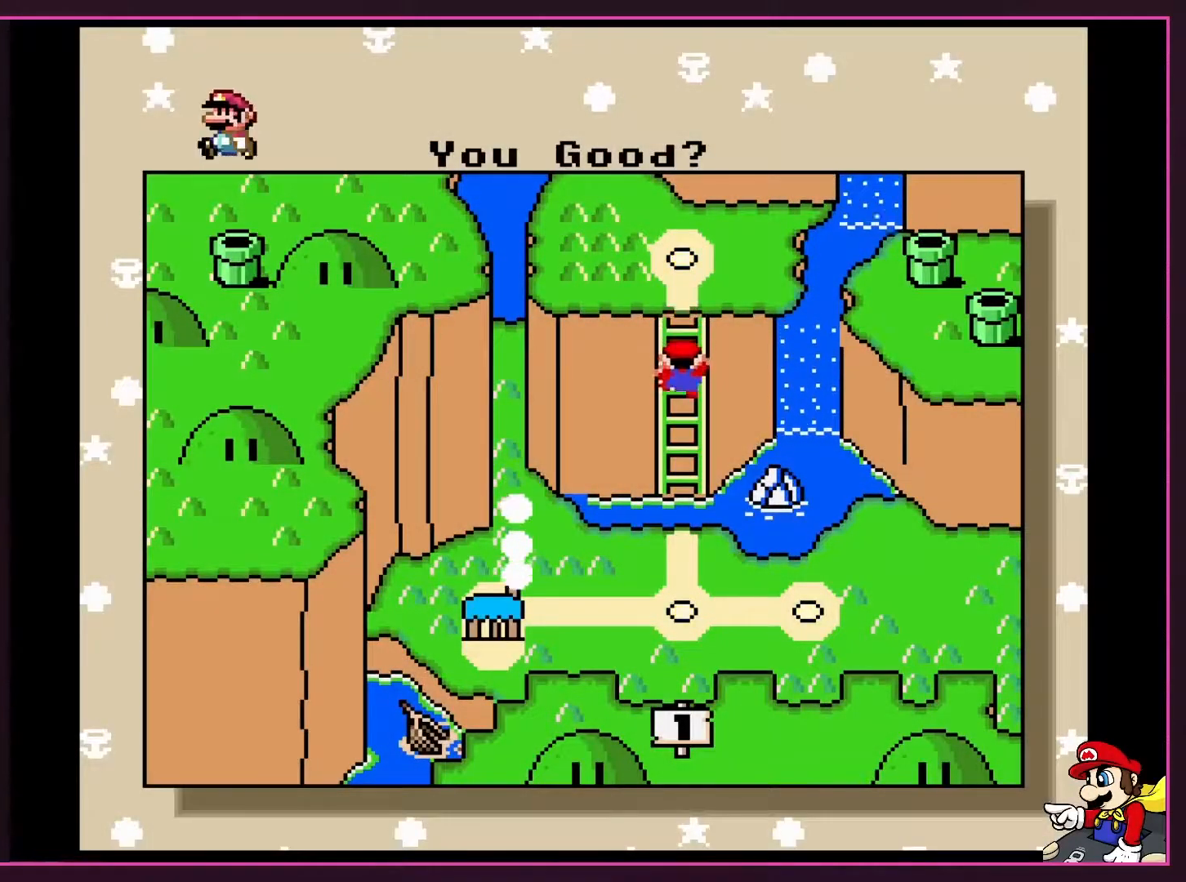
{"buttons": [], "events": []}
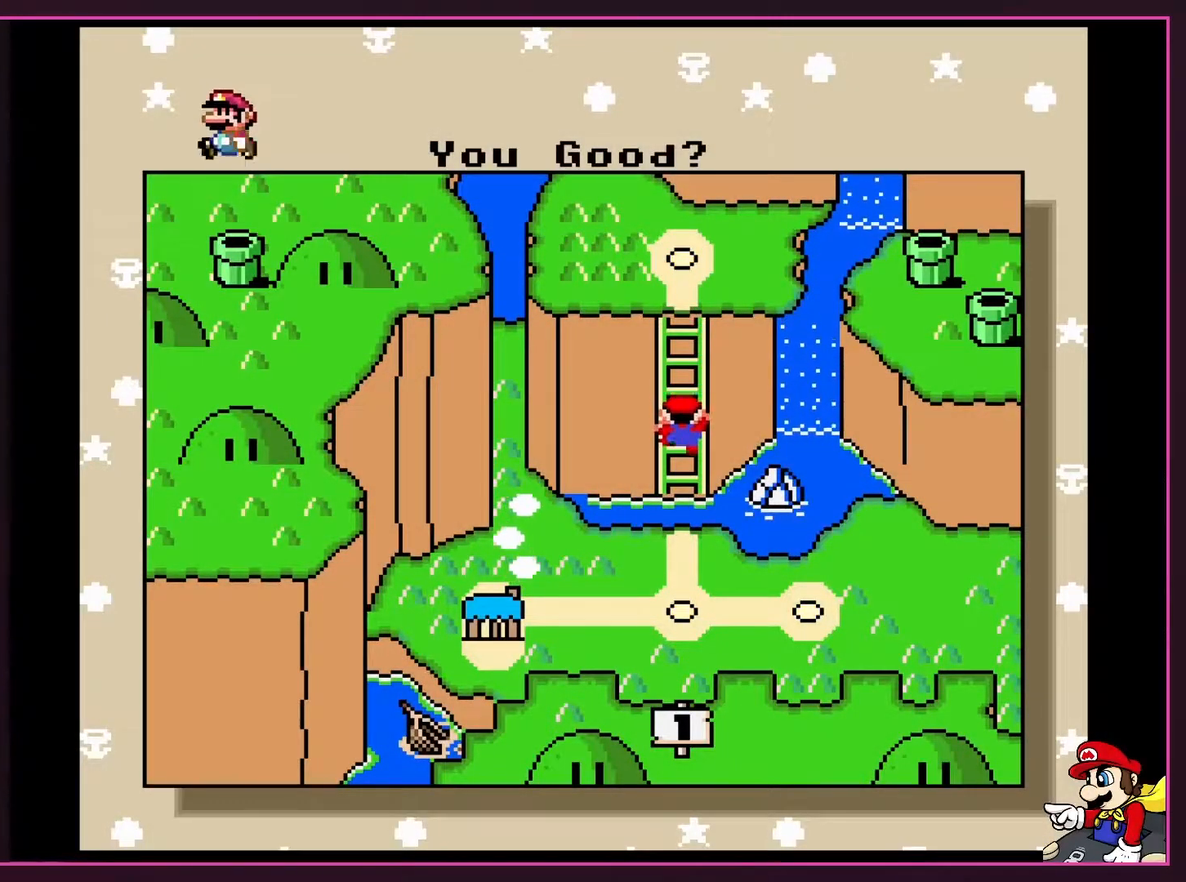
{"buttons": [], "events": []}
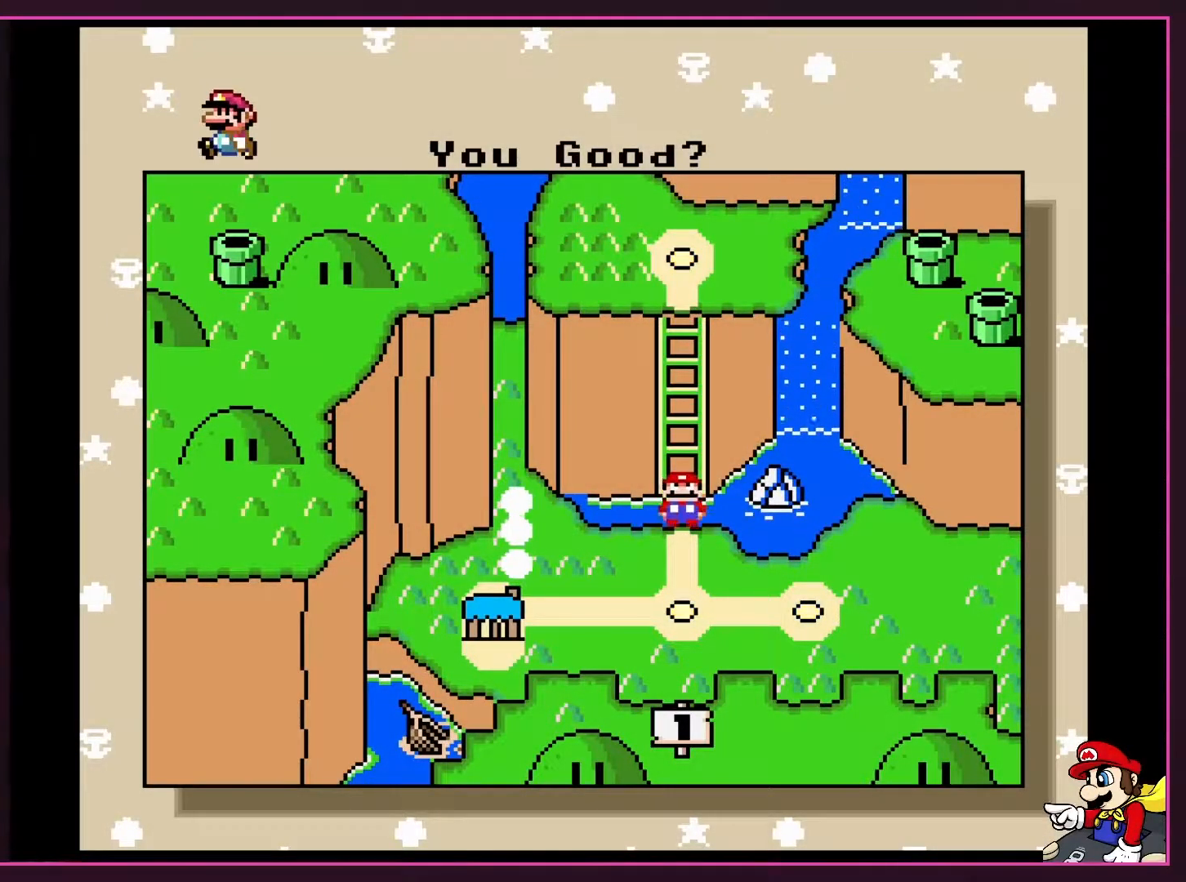
{"buttons": [], "events": []}
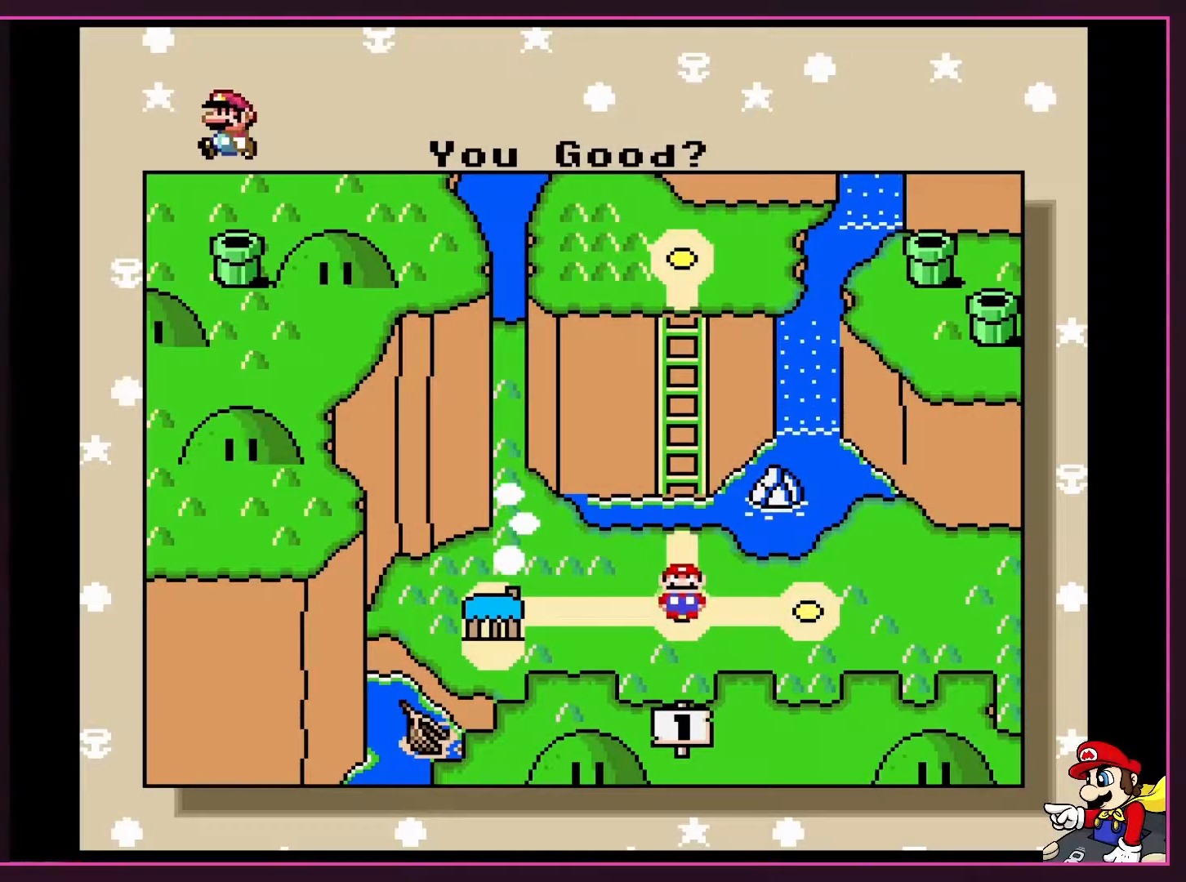
{"buttons": [], "events": []}
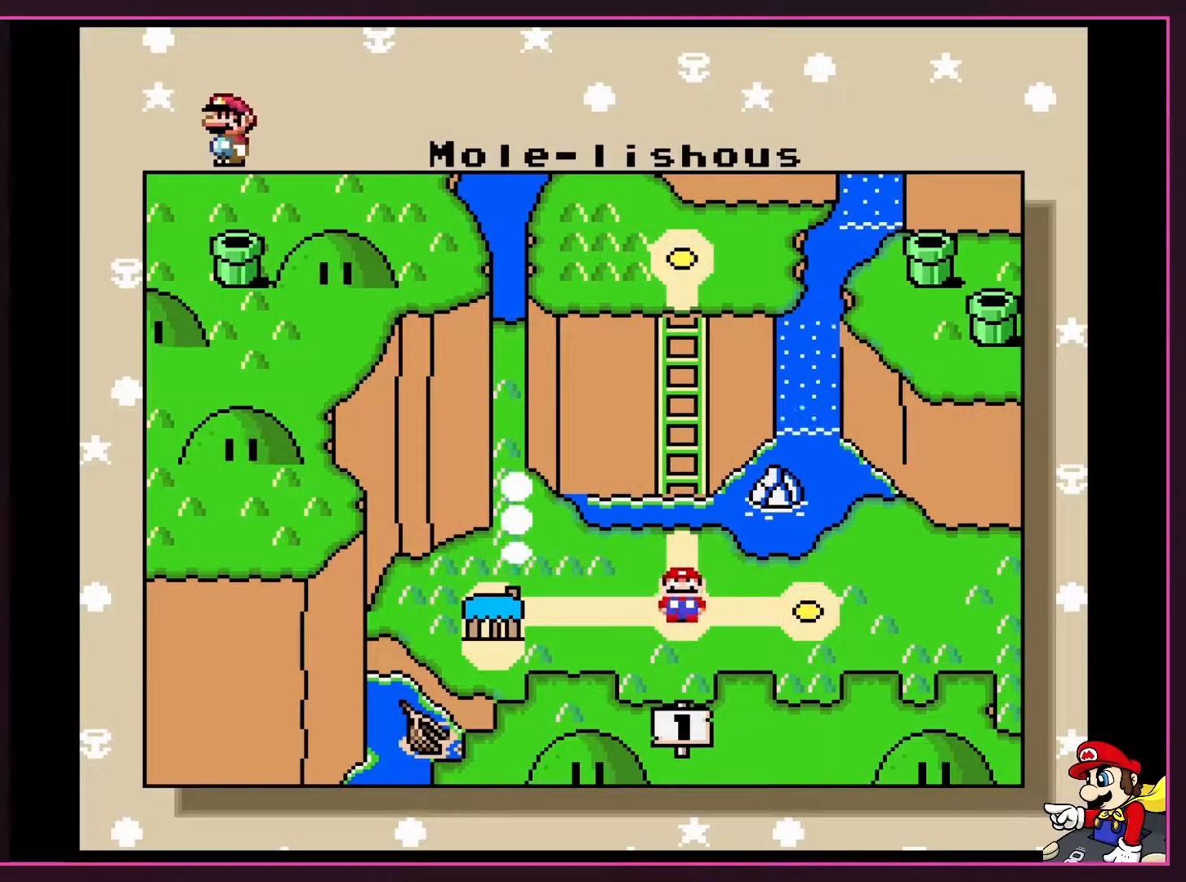
{"buttons": [], "events": []}
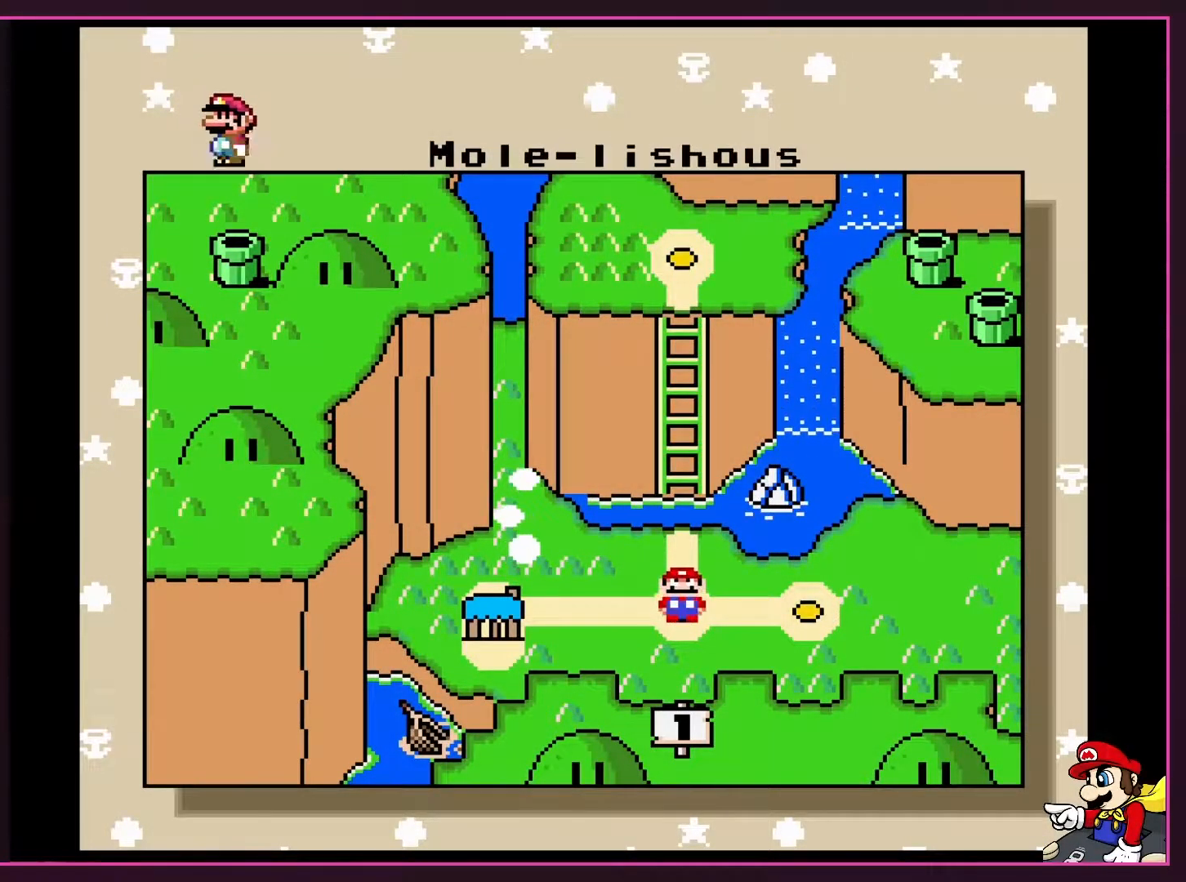
{"buttons": [], "events": []}
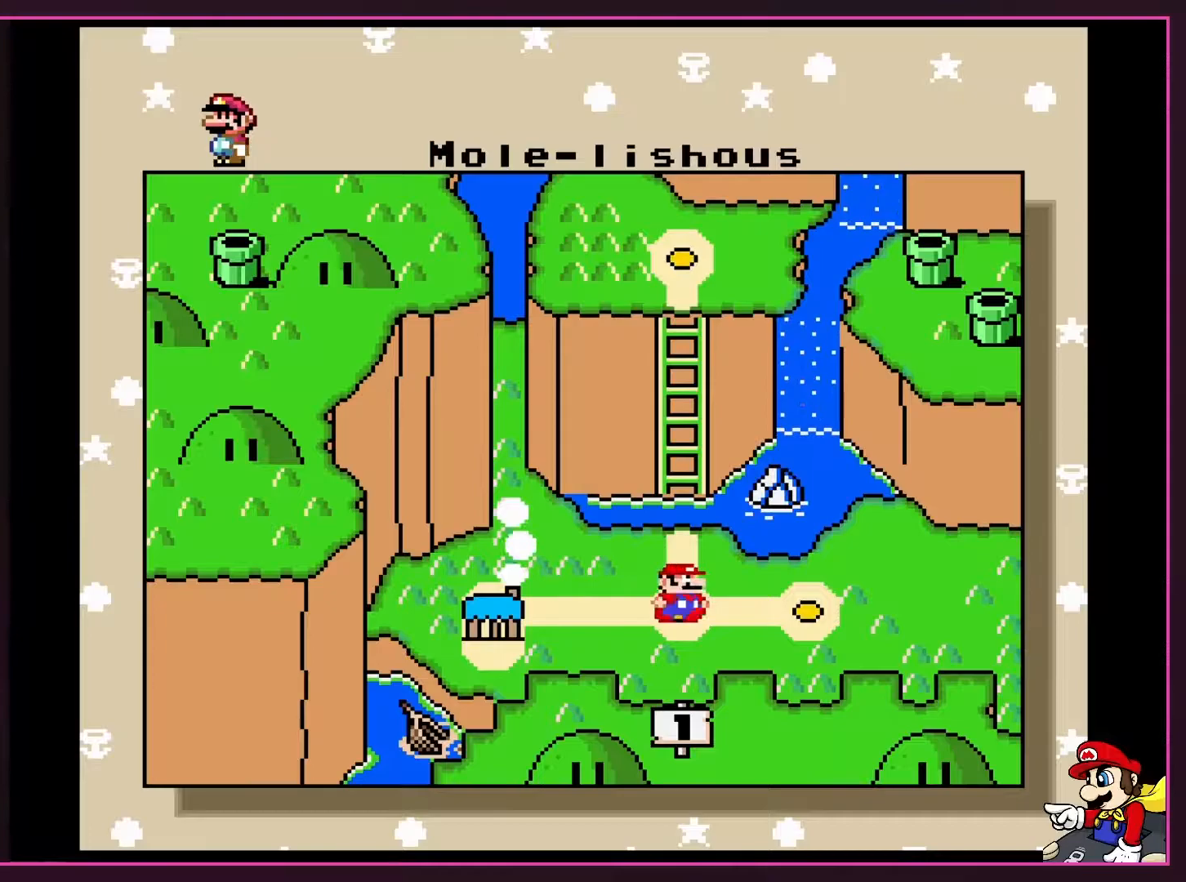
{"buttons": [], "events": [[33, "DPAD_RIGHT", "down"], [167, "DPAD_RIGHT", "up"]]}
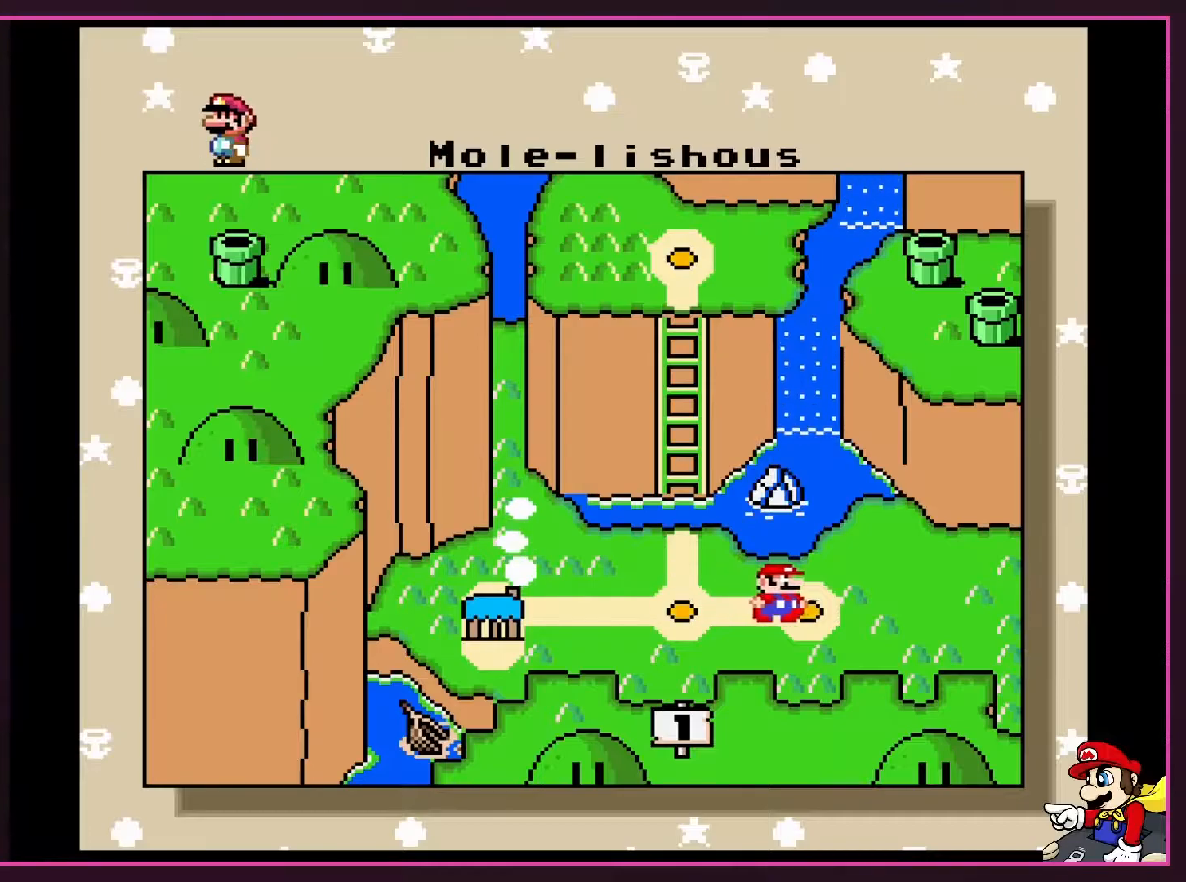
{"buttons": [], "events": []}
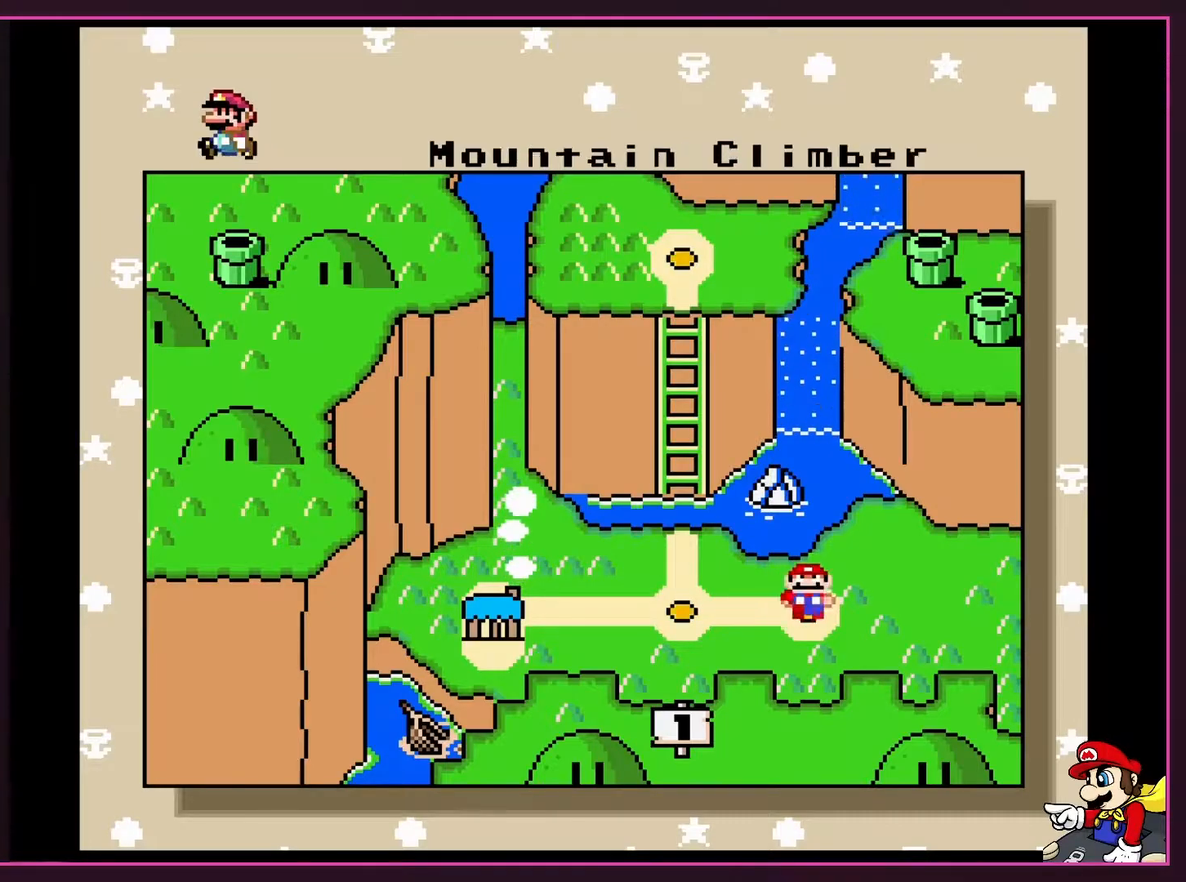
{"buttons": [], "events": []}
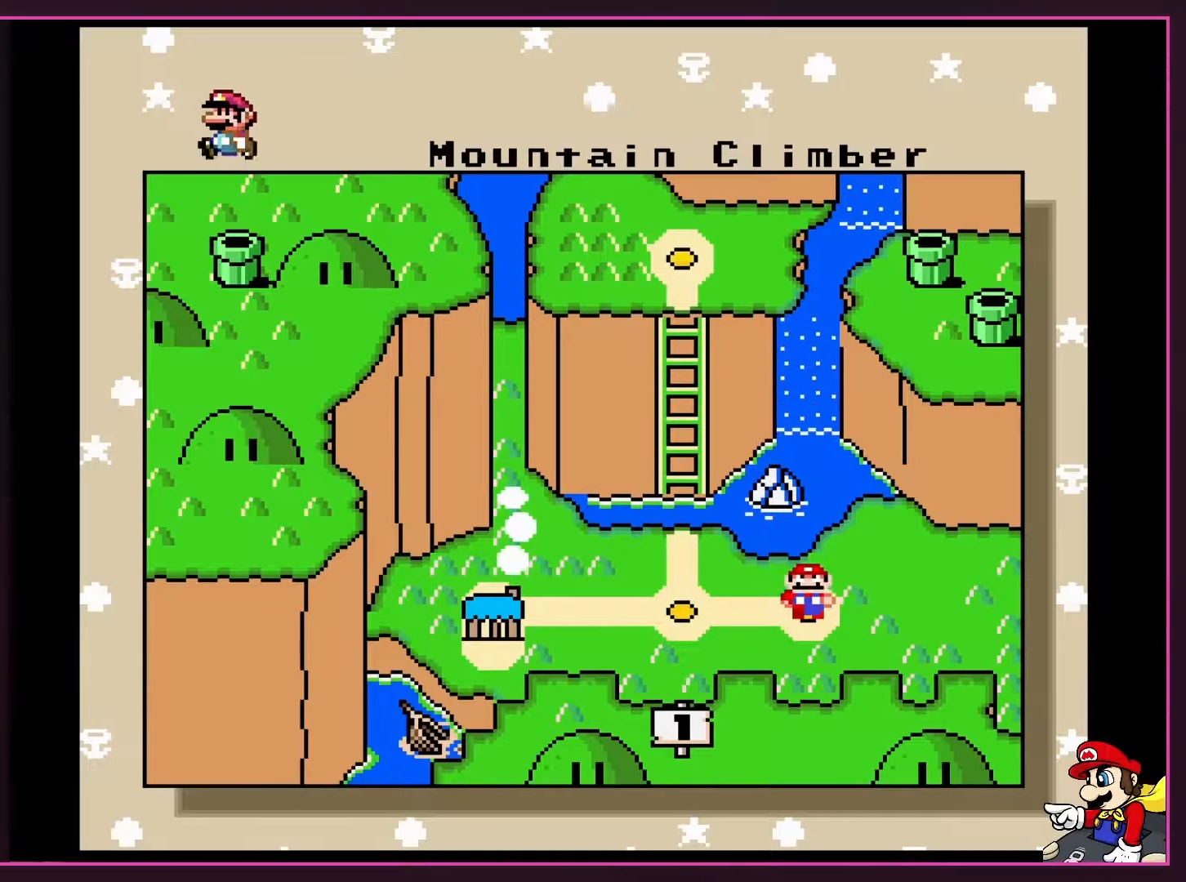
{"buttons": [], "events": []}
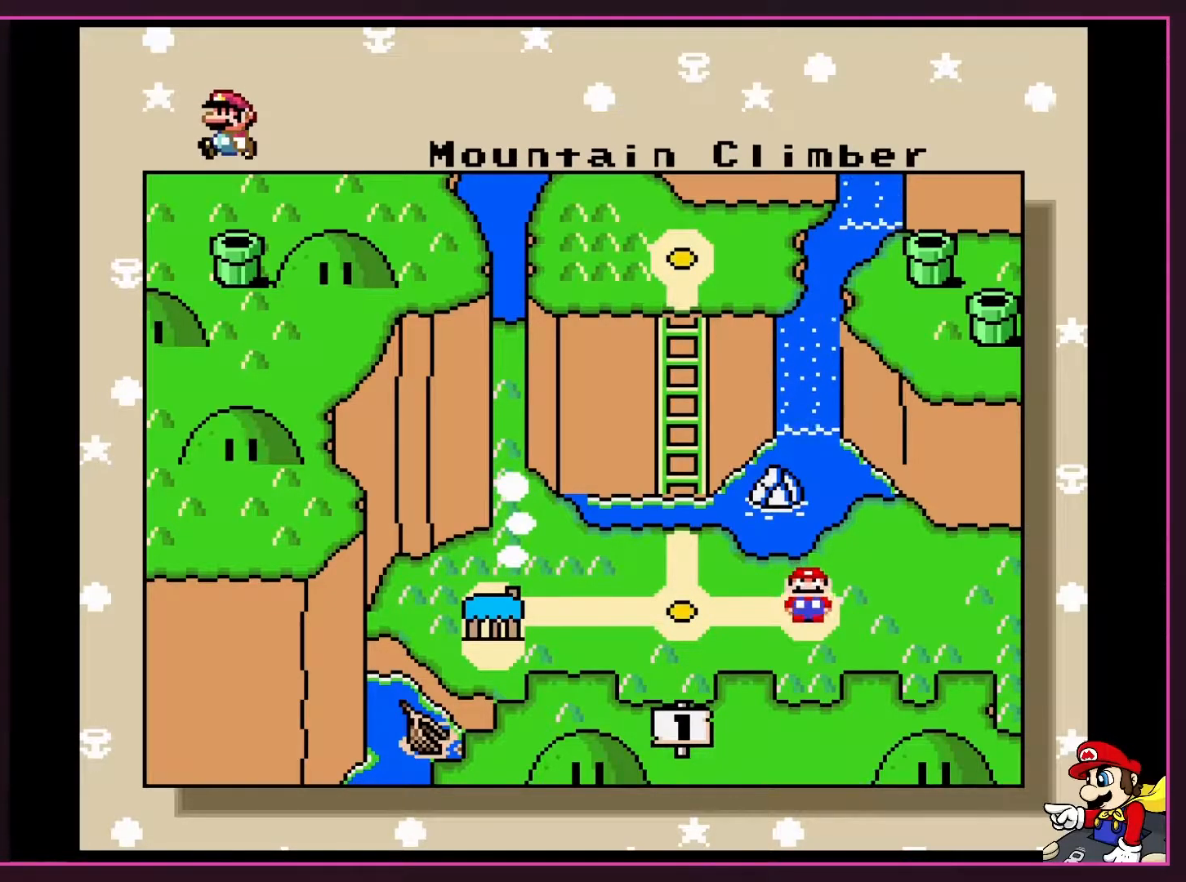
{"buttons": [], "events": []}
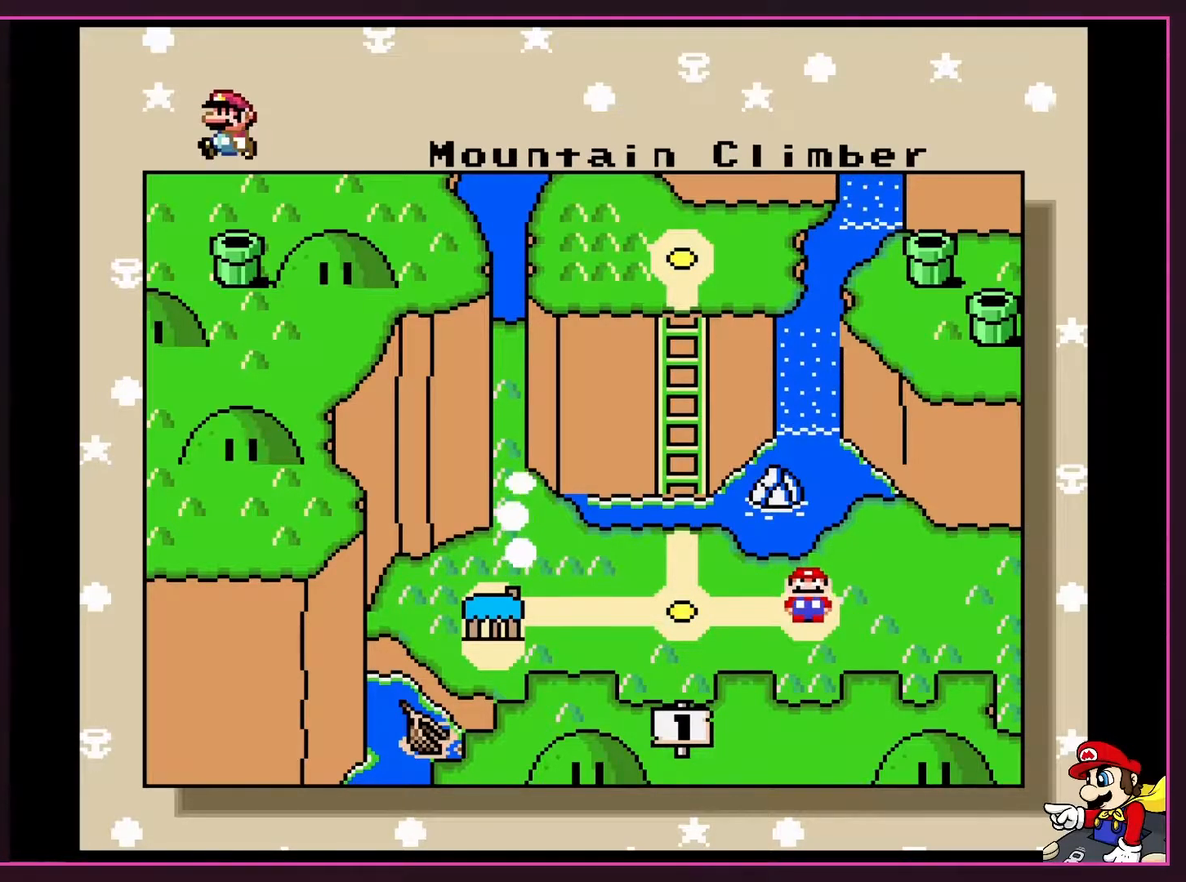
{"buttons": [], "events": []}
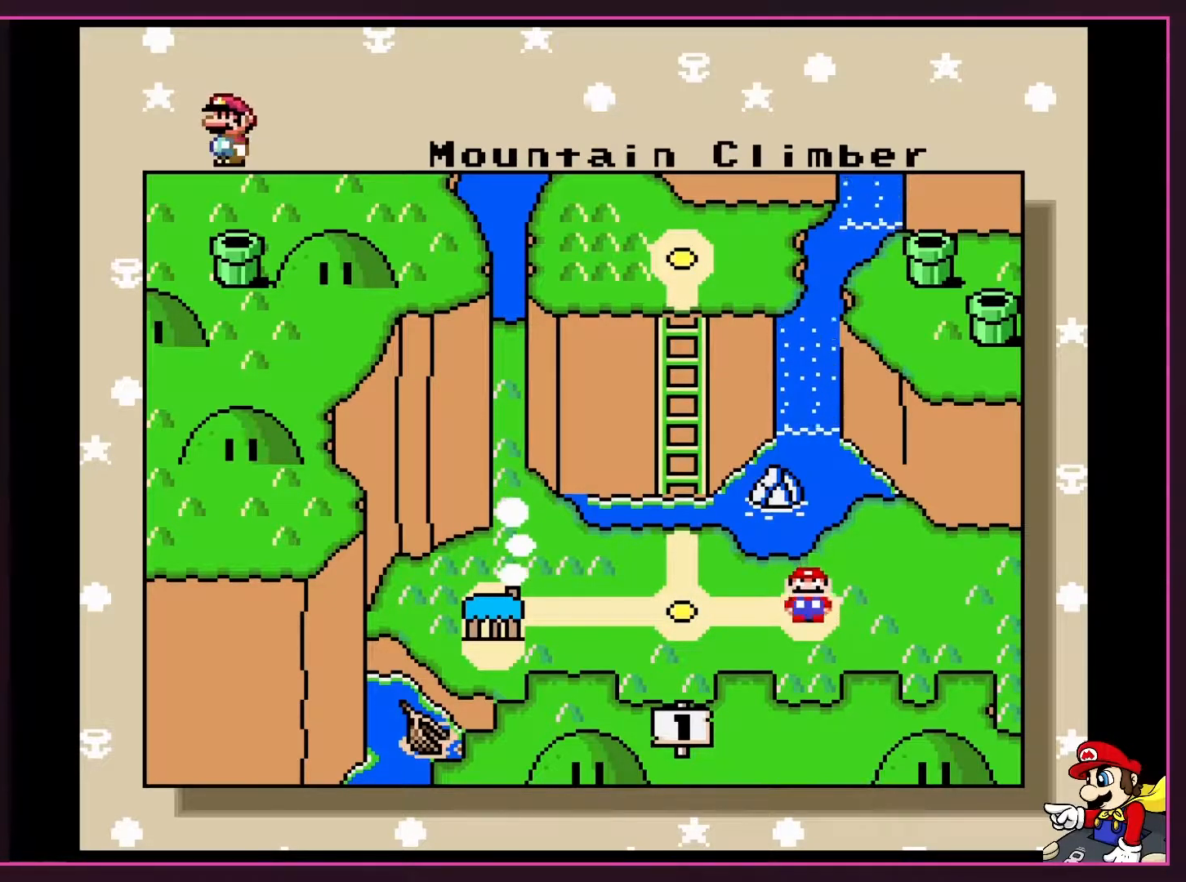
{"buttons": [], "events": []}
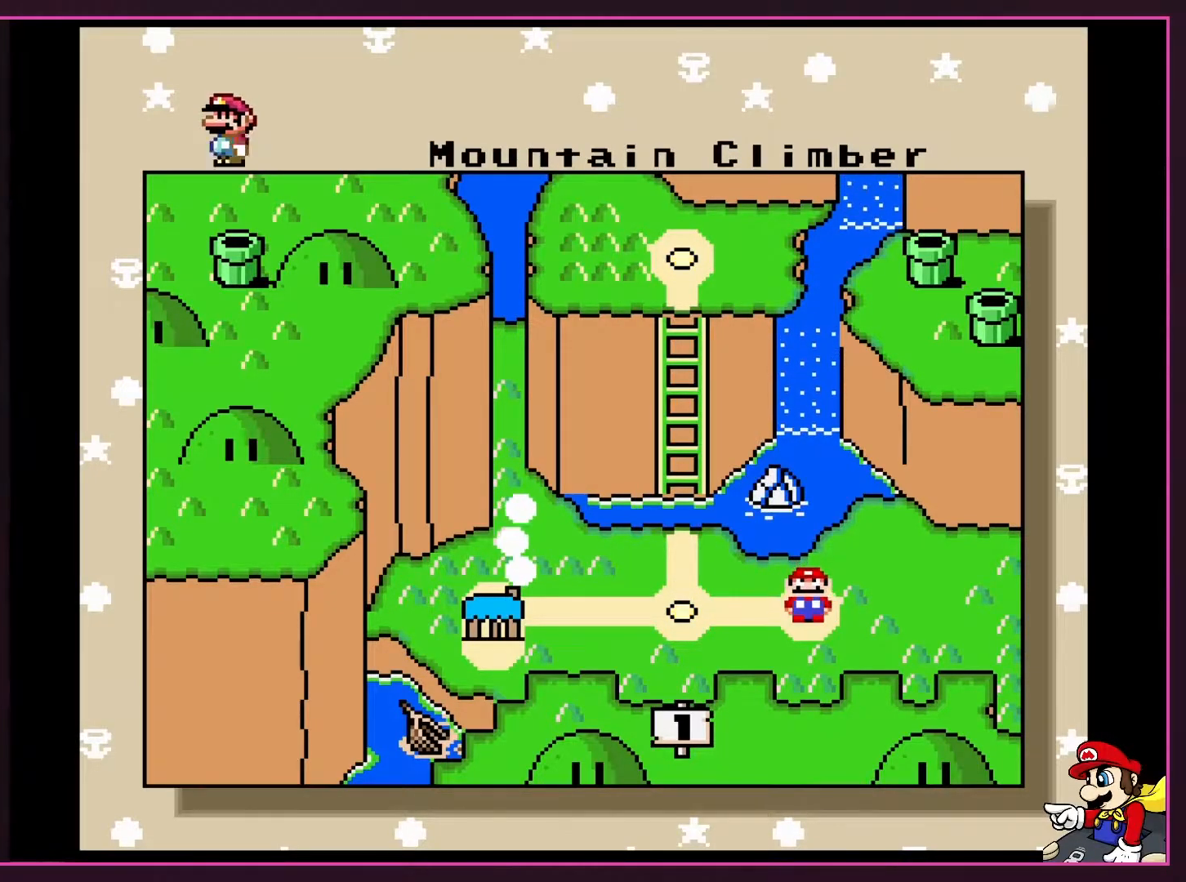
{"buttons": [], "events": [[267, "A", "down"], [417, "A", "up"]]}
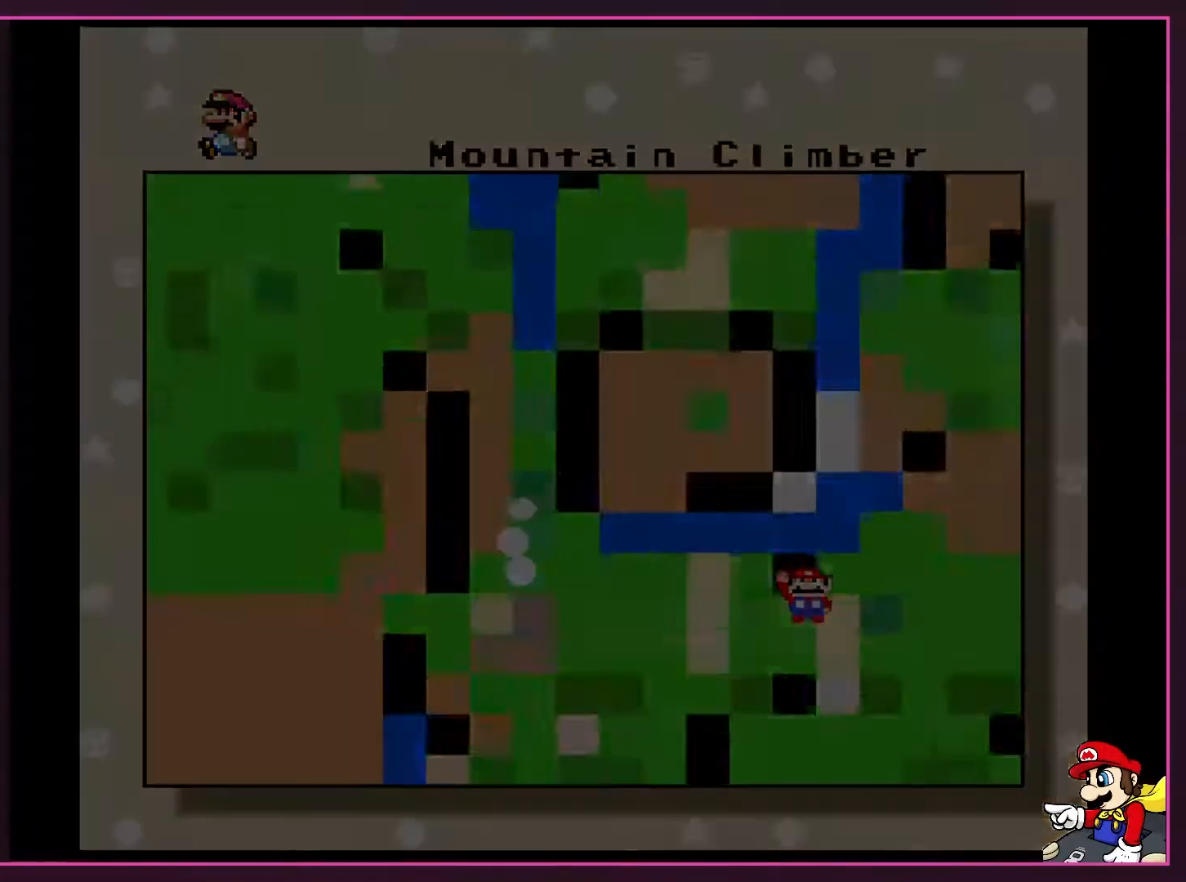
{"buttons": ["Y"], "events": [[300, "B", "down"], [417, "Y", "down"], [450, "B", "up"]]}
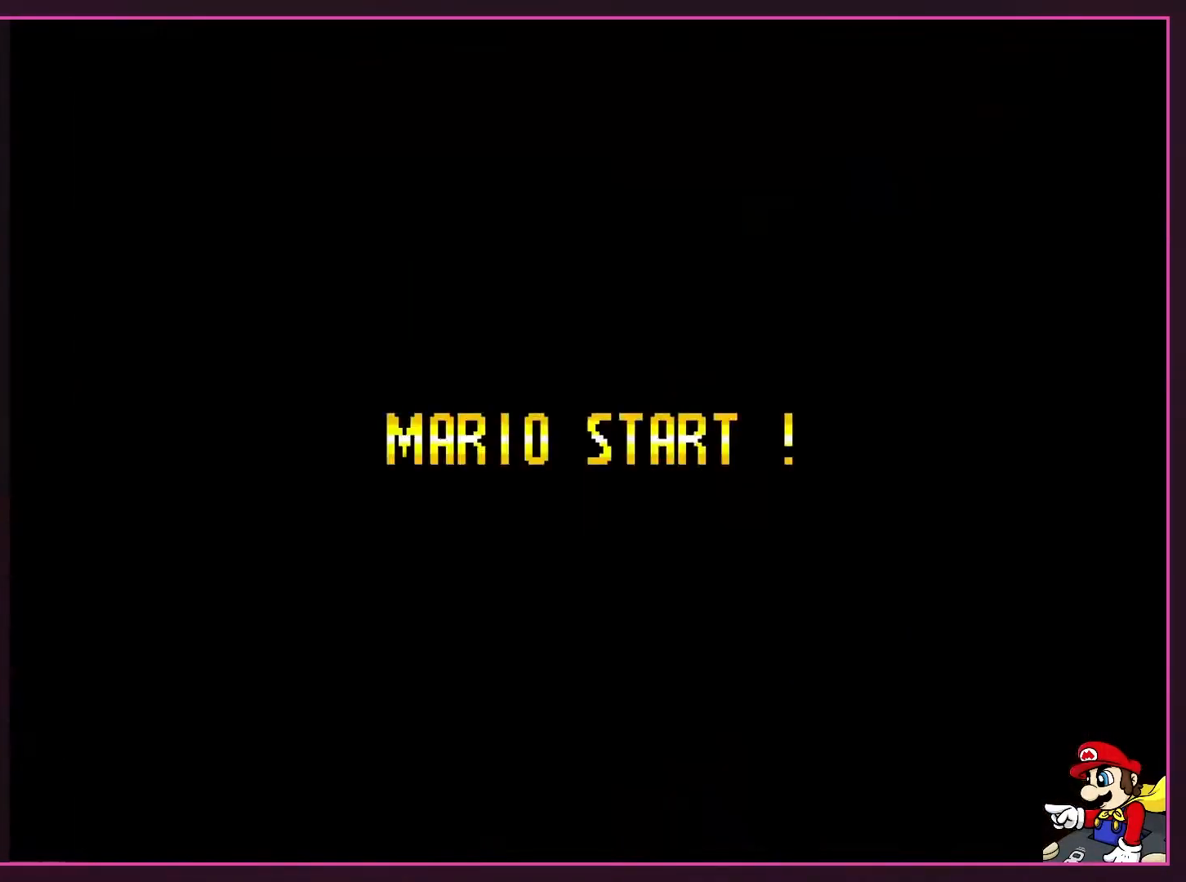
{"buttons": ["A", "B"], "events": [[50, "Y", "up"], [117, "A", "down"], [167, "B", "down"], [233, "A", "up"], [233, "Y", "down"], [267, "B", "up"], [350, "X", "down"], [383, "A", "down"], [383, "Y", "up"], [417, "B", "down"], [417, "X", "up"]]}
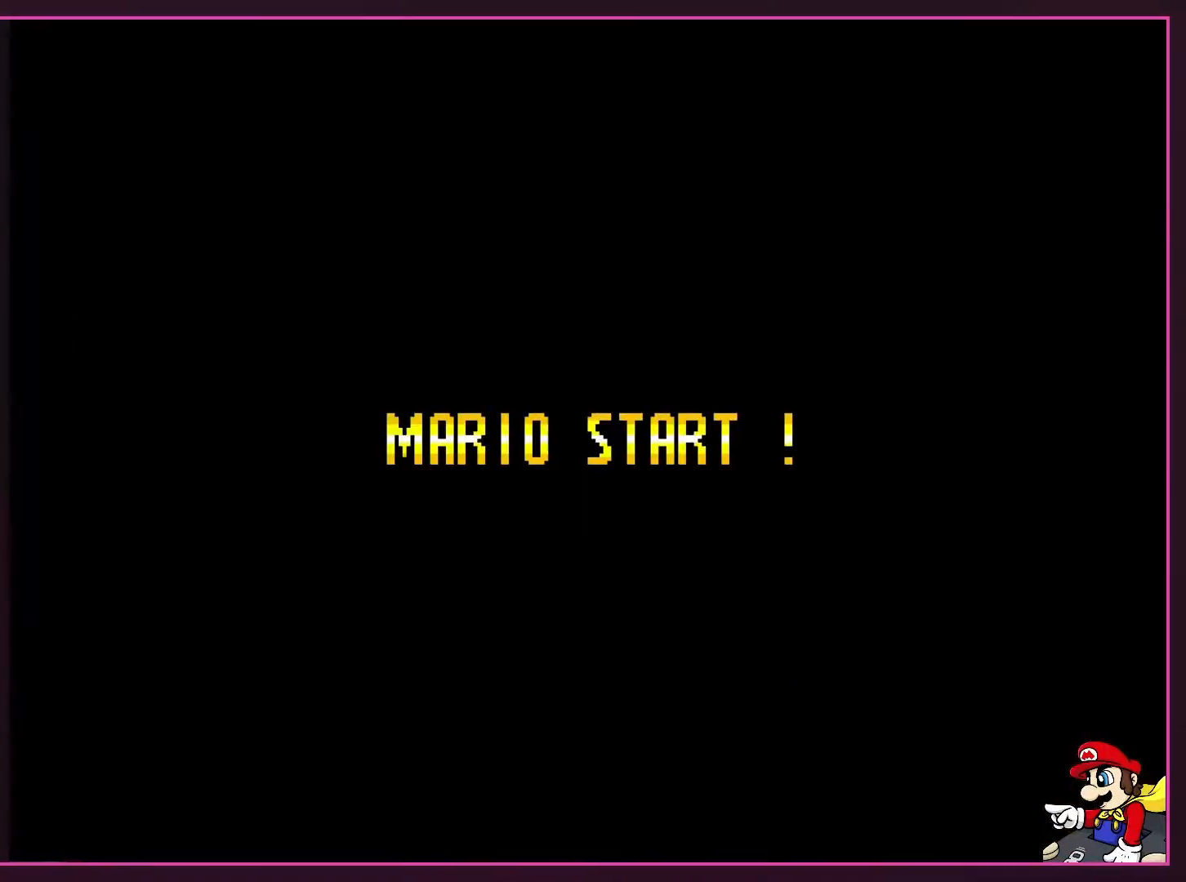
{"buttons": ["A"], "events": [[50, "A", "up"], [50, "B", "up"], [50, "Y", "down"], [117, "Y", "up"], [150, "A", "down"], [150, "X", "down"], [183, "X", "up"], [217, "B", "down"], [367, "A", "up"], [367, "B", "up"], [367, "X", "down"], [367, "Y", "down"], [383, "Y", "up"], [417, "A", "down"], [450, "X", "up"]]}
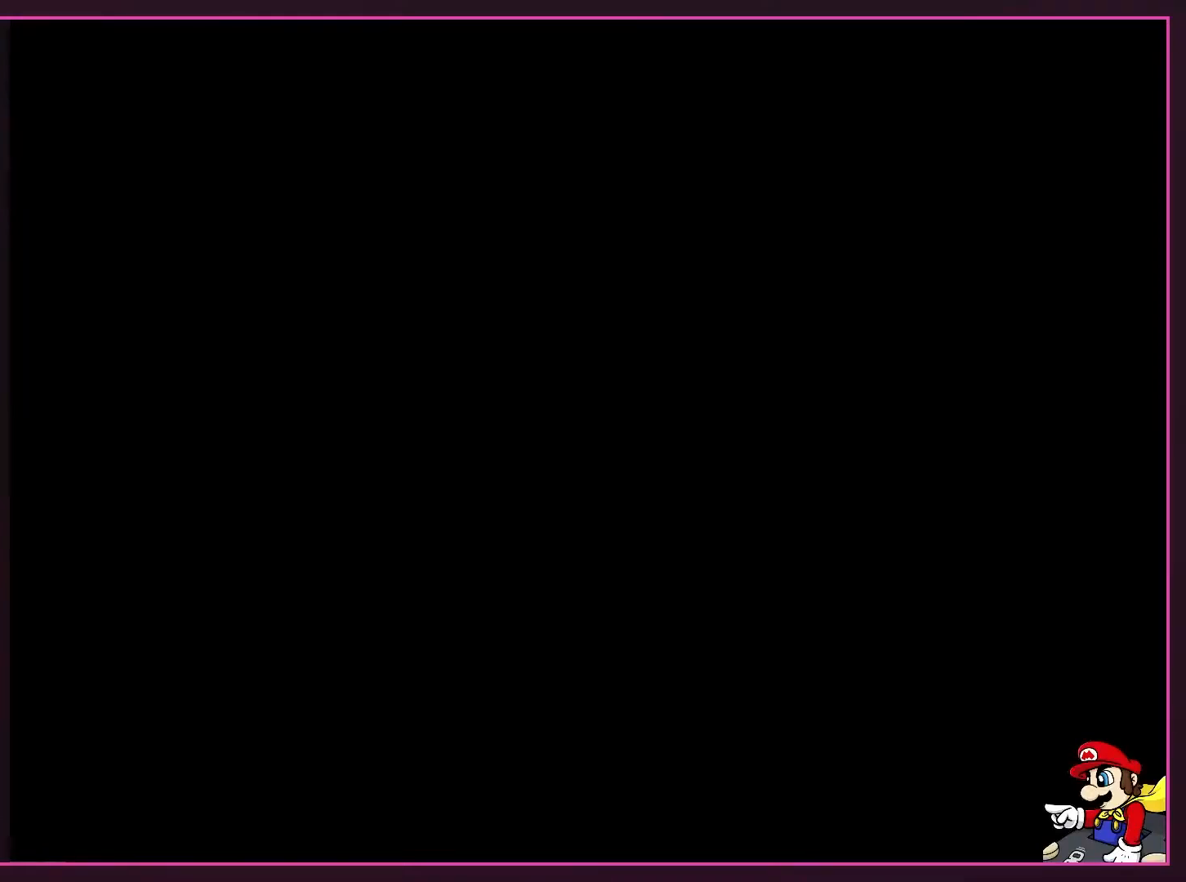
{"buttons": ["B", "Y"], "events": [[50, "A", "up"], [267, "B", "down"], [450, "Y", "down"]]}
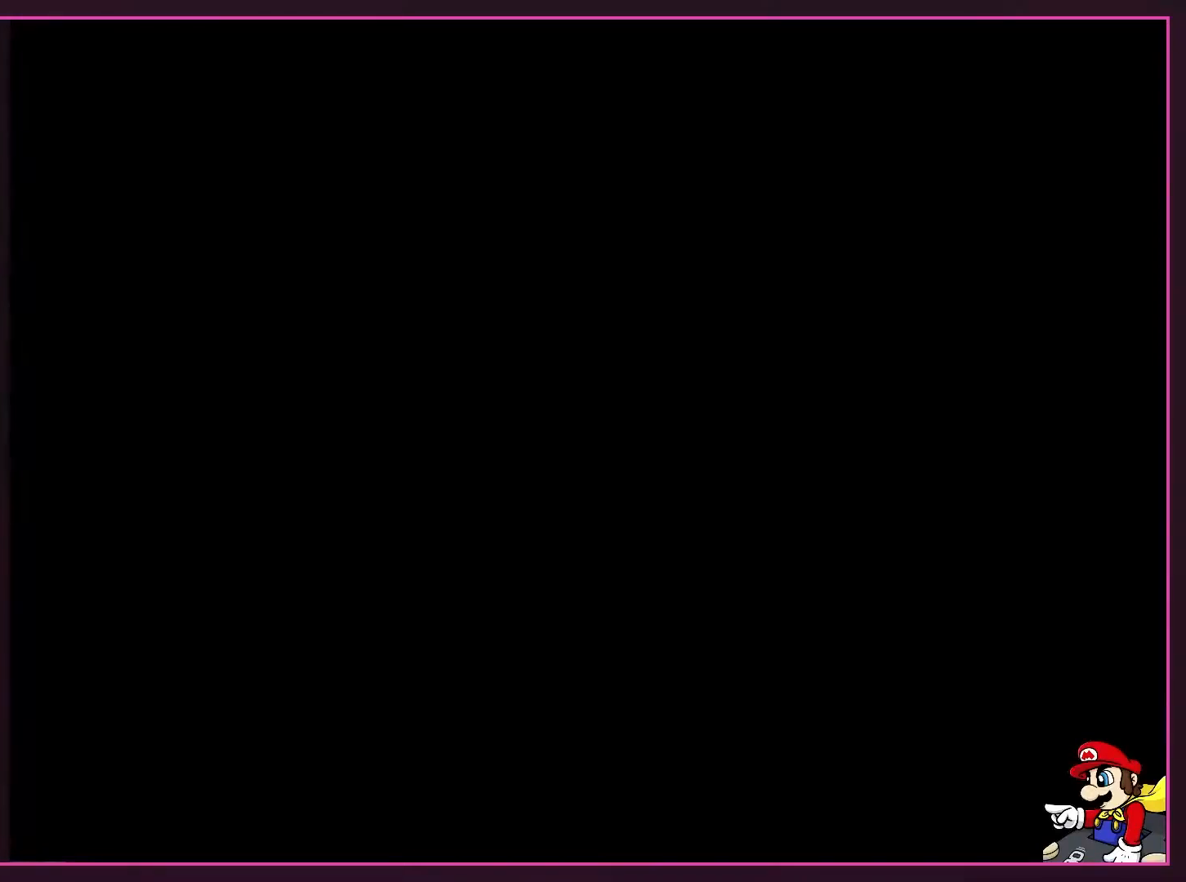
{"buttons": ["B", "Y"], "events": []}
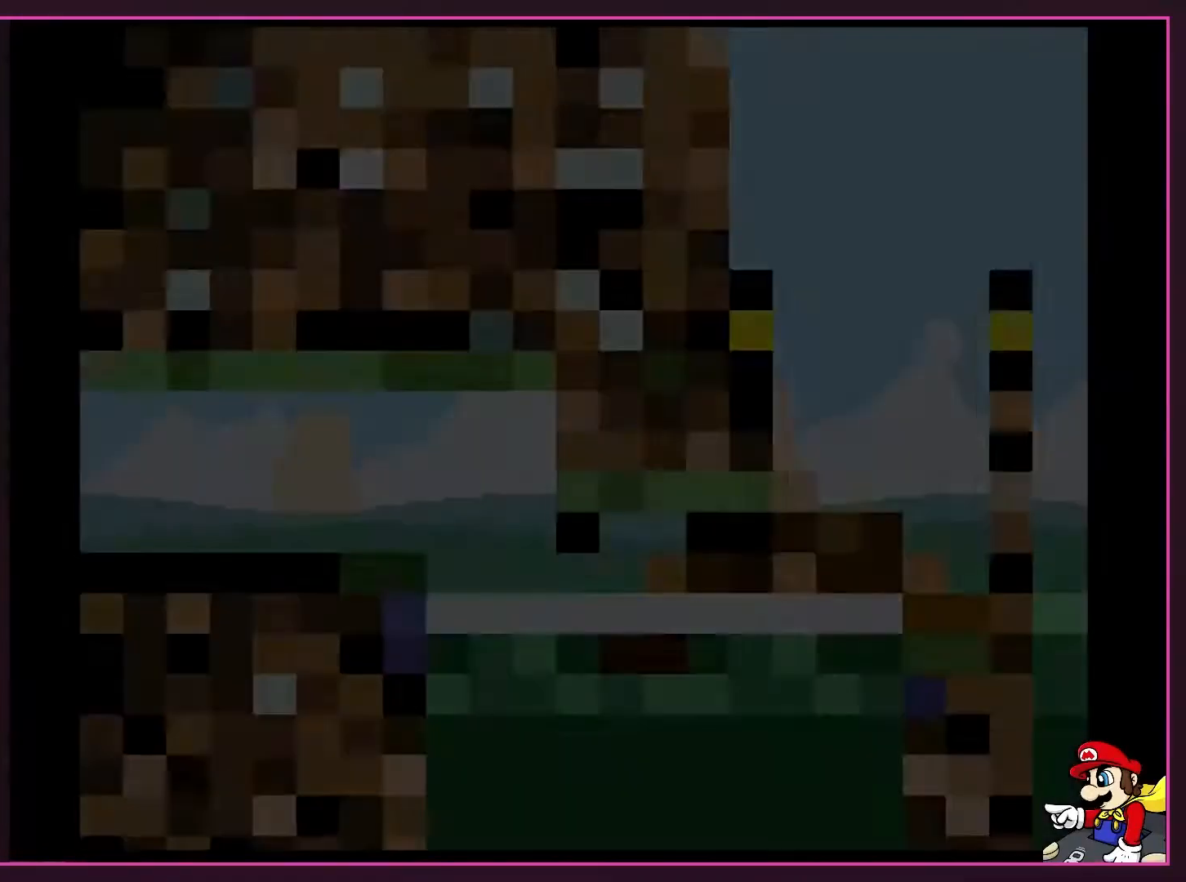
{"buttons": ["B", "Y", "DPAD_RIGHT"], "events": [[200, "DPAD_RIGHT", "down"]]}
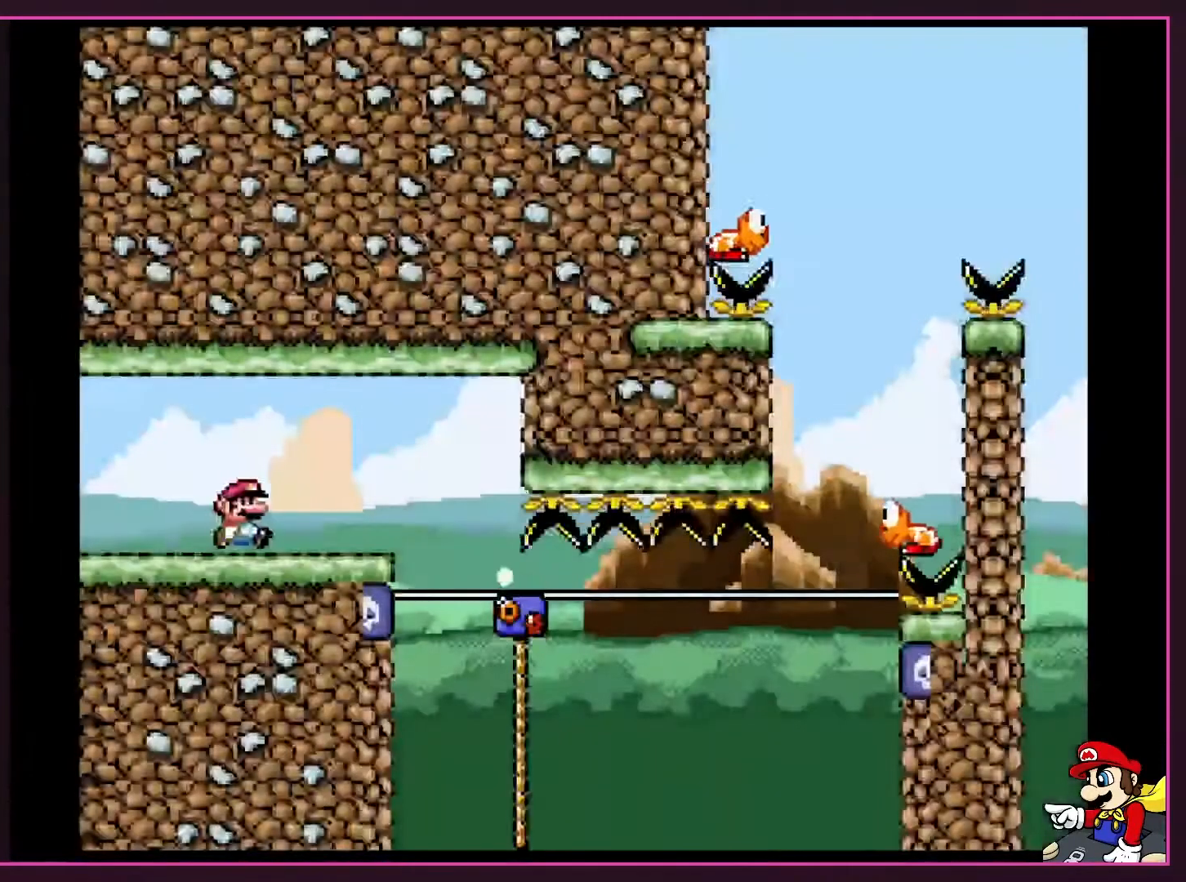
{"buttons": ["B", "Y", "DPAD_LEFT"], "events": [[333, "DPAD_RIGHT", "up"], [417, "DPAD_LEFT", "down"]]}